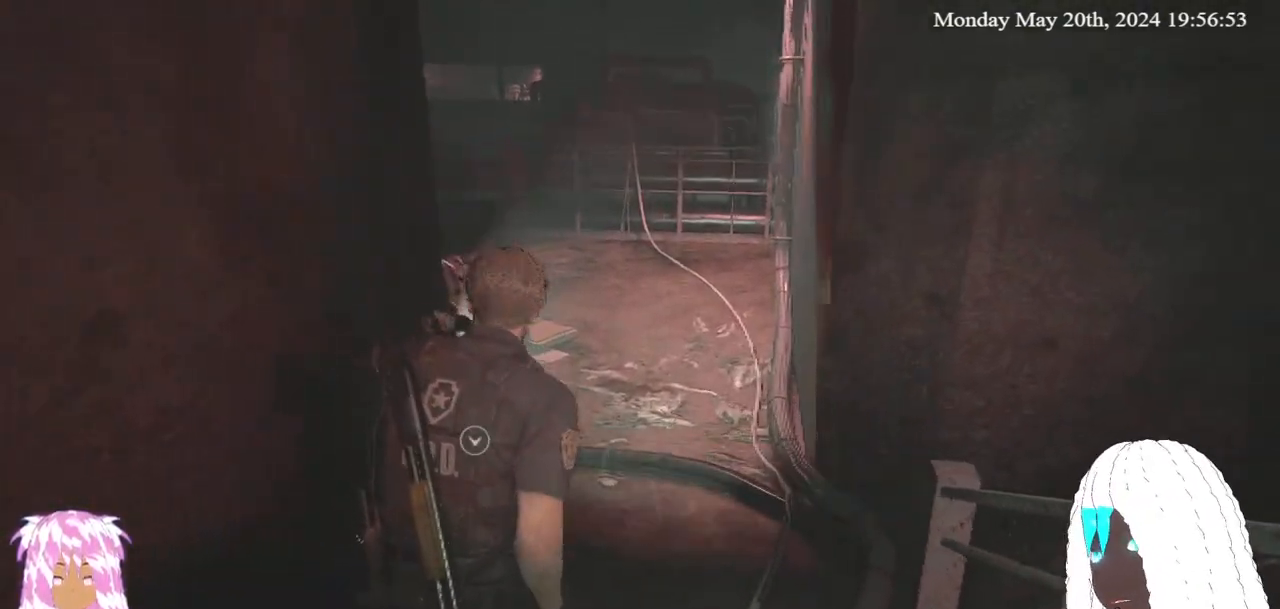
Gameplay with a controller (PlayStation layout); each line is a JSON object with the inputs held at the frame after it. "events" lists button and stick changes between this image and that frame as [ms after this image, input, new state], when the widget could be followed in between. Not read: R3.
{"buttons": [], "left_stick": "up", "right_stick": "center", "events": []}
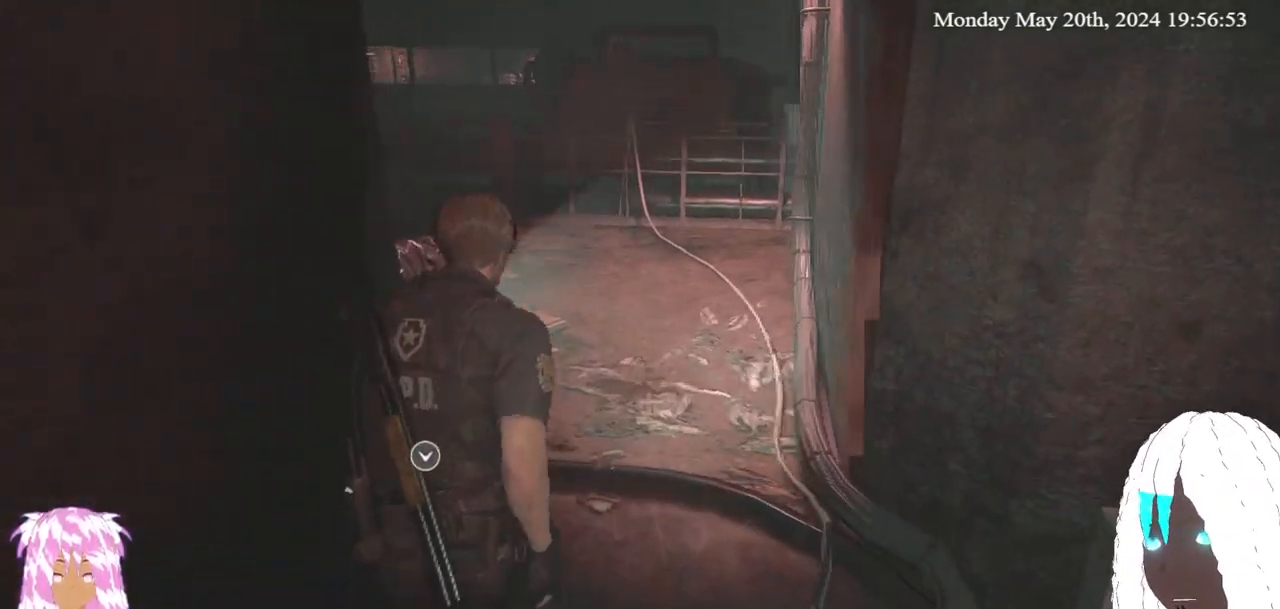
{"buttons": [], "left_stick": "up", "right_stick": "center", "events": [[167, "right_stick", "left"], [333, "right_stick", "center"], [350, "CROSS", "down"], [483, "CROSS", "up"]]}
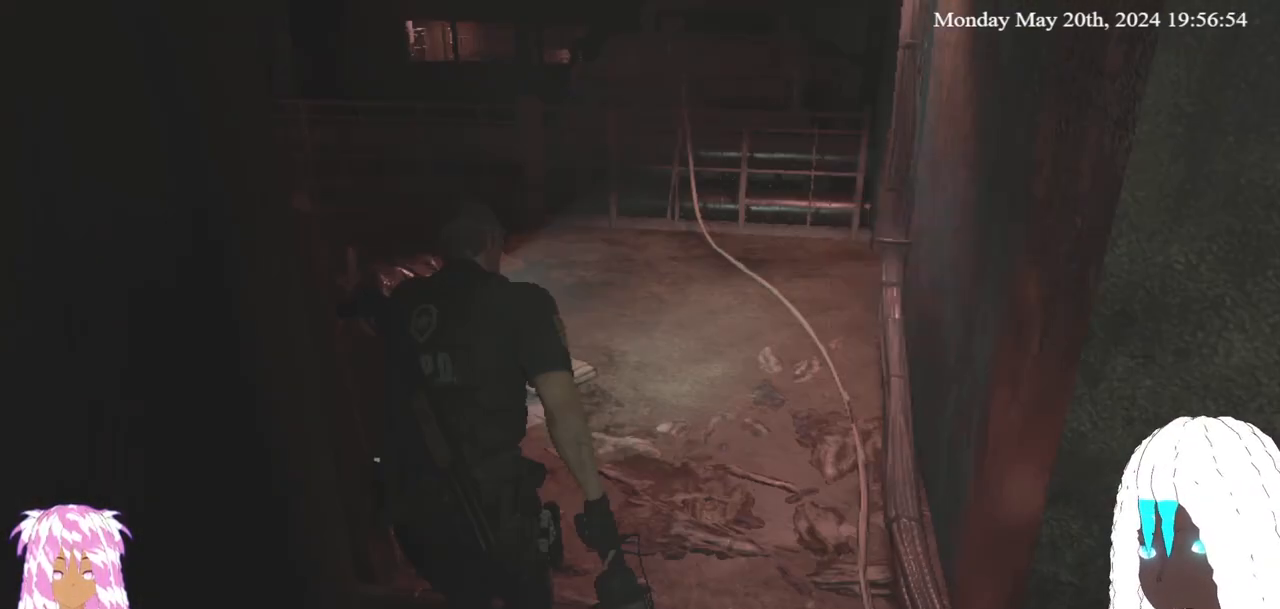
{"buttons": [], "left_stick": "center", "right_stick": "center", "events": [[450, "left_stick", "center"]]}
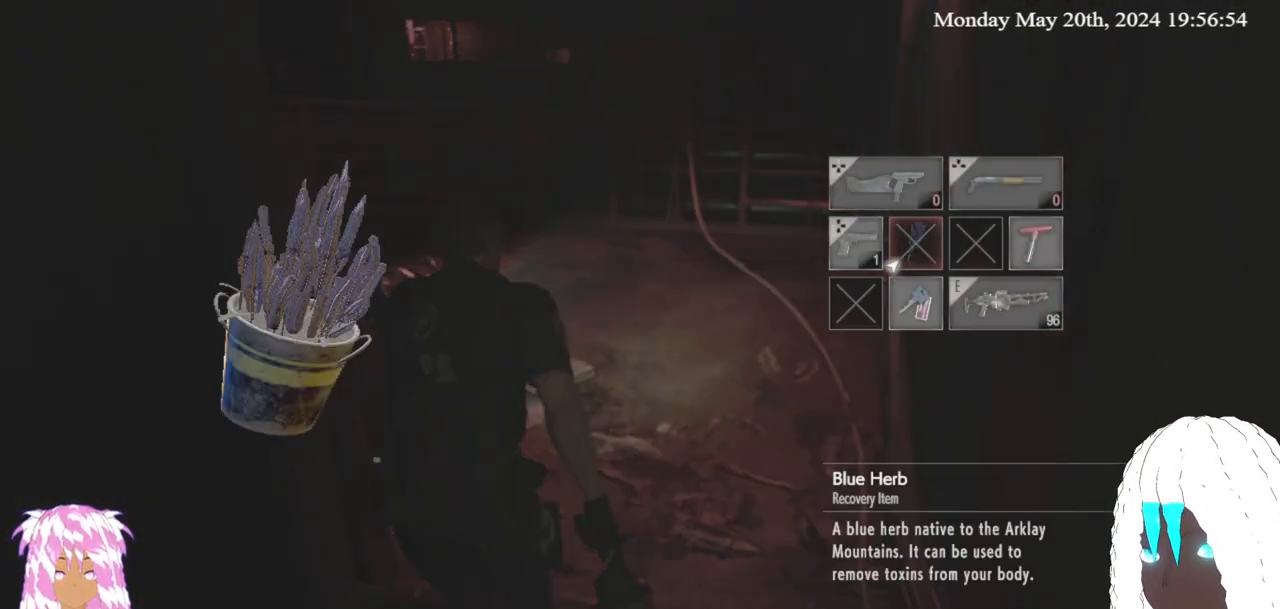
{"buttons": ["L3"], "left_stick": "up-right", "right_stick": "center", "events": [[133, "CROSS", "down"], [250, "CROSS", "up"], [283, "left_stick", "up-right"], [467, "L3", "down"]]}
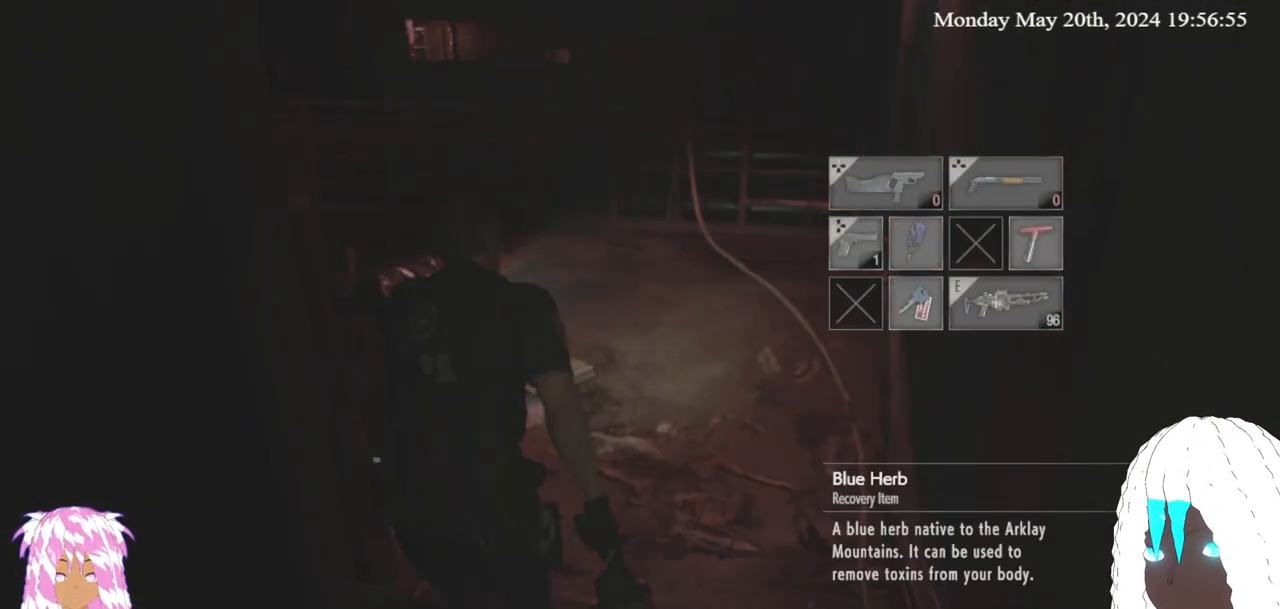
{"buttons": [], "left_stick": "up-right", "right_stick": "center", "events": [[167, "right_stick", "left"], [183, "L3", "up"], [267, "L3", "down"], [417, "right_stick", "center"], [433, "L3", "up"]]}
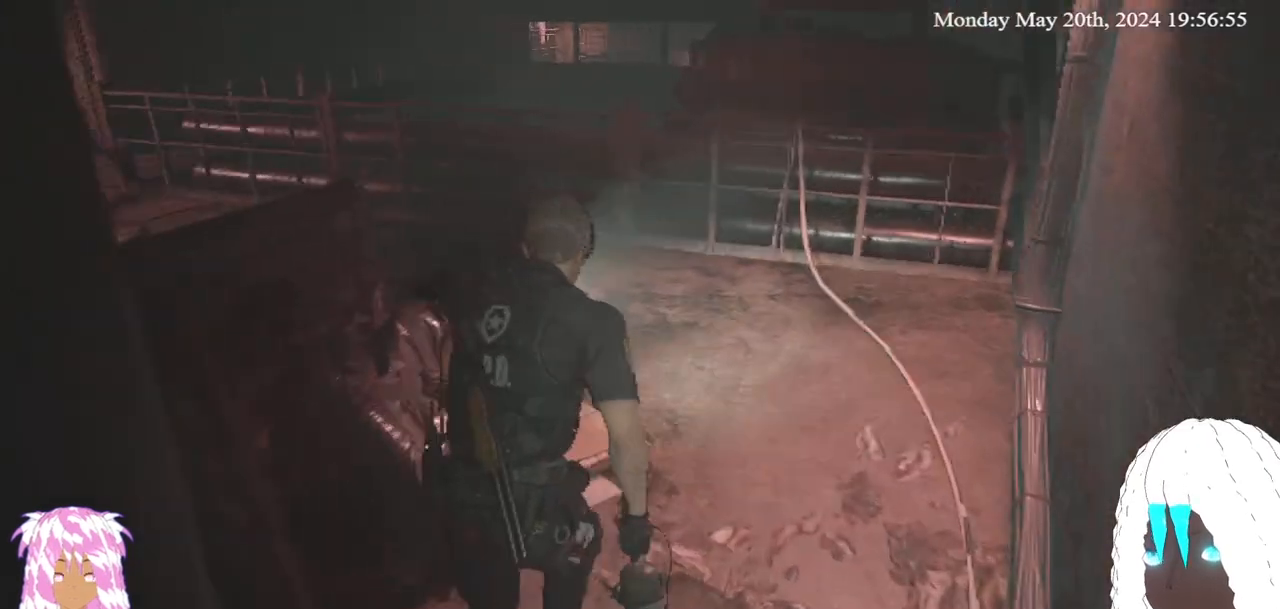
{"buttons": [], "left_stick": "up", "right_stick": "center", "events": [[17, "right_stick", "left"], [383, "right_stick", "center"], [400, "left_stick", "up"]]}
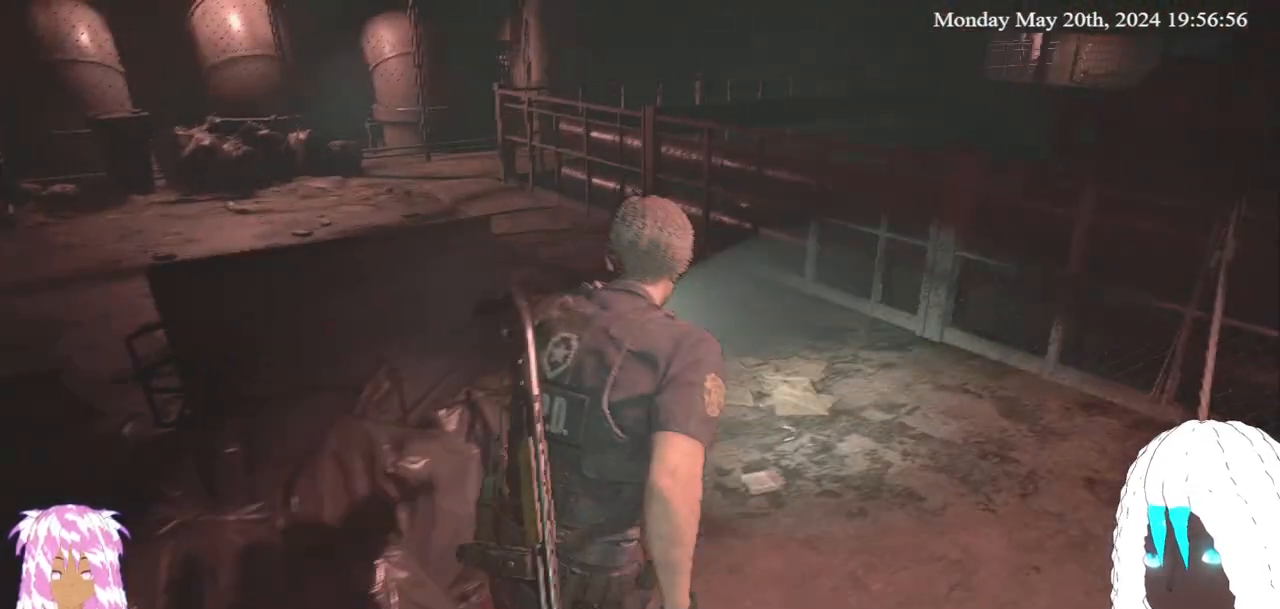
{"buttons": [], "left_stick": "up", "right_stick": "center", "events": [[183, "right_stick", "down-left"], [417, "right_stick", "center"]]}
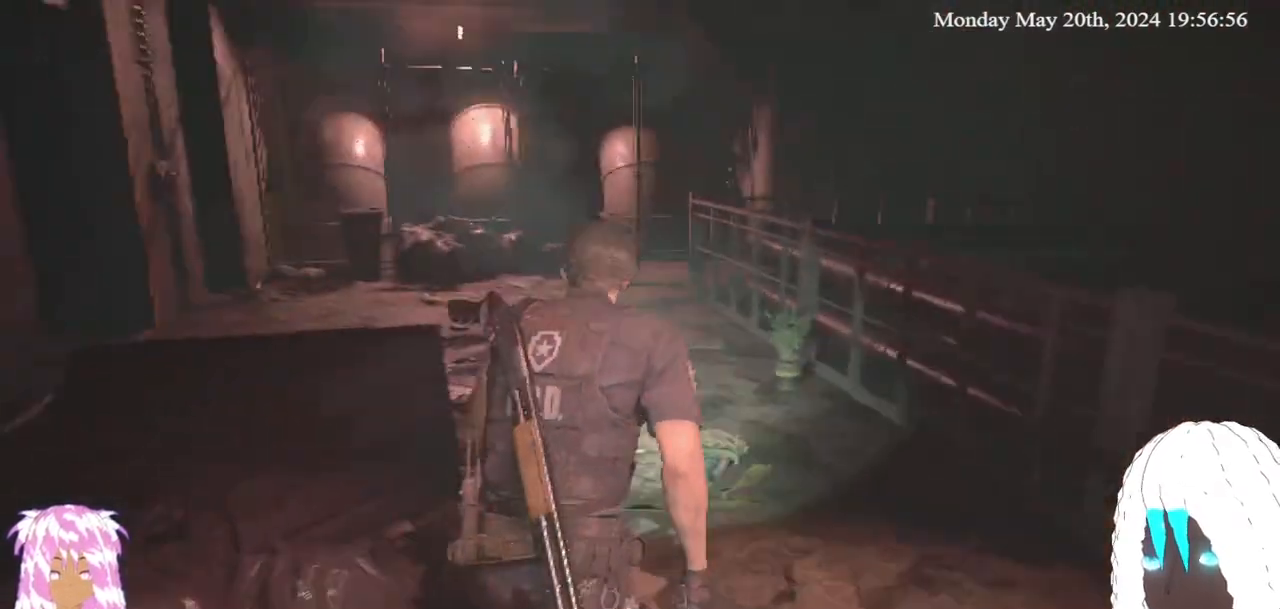
{"buttons": [], "left_stick": "up", "right_stick": "center", "events": []}
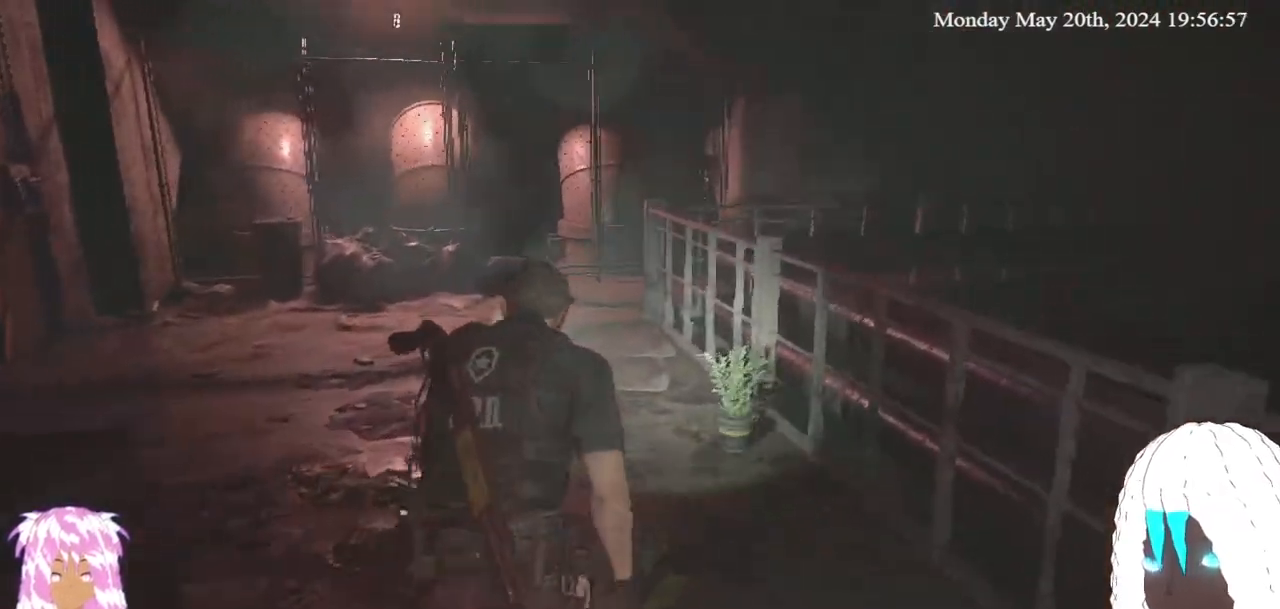
{"buttons": ["CROSS"], "left_stick": "up", "right_stick": "center", "events": [[450, "CROSS", "down"]]}
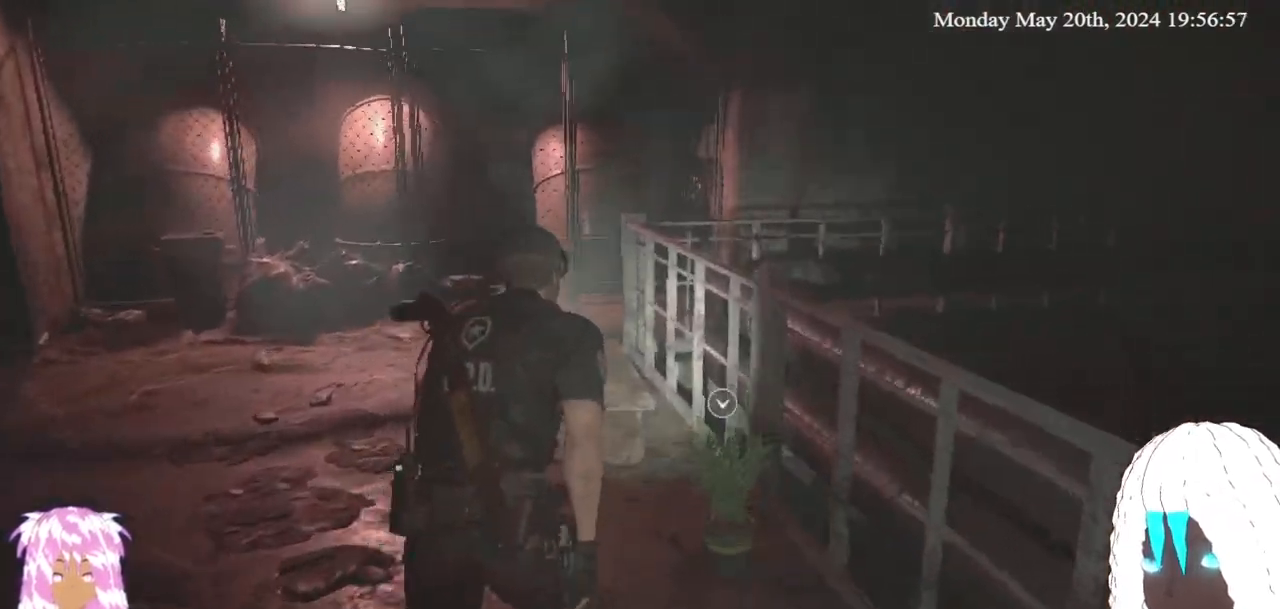
{"buttons": [], "left_stick": "center", "right_stick": "center", "events": [[50, "CROSS", "up"], [150, "CROSS", "down"], [250, "CROSS", "up"], [317, "CROSS", "down"], [417, "CROSS", "up"], [500, "left_stick", "center"]]}
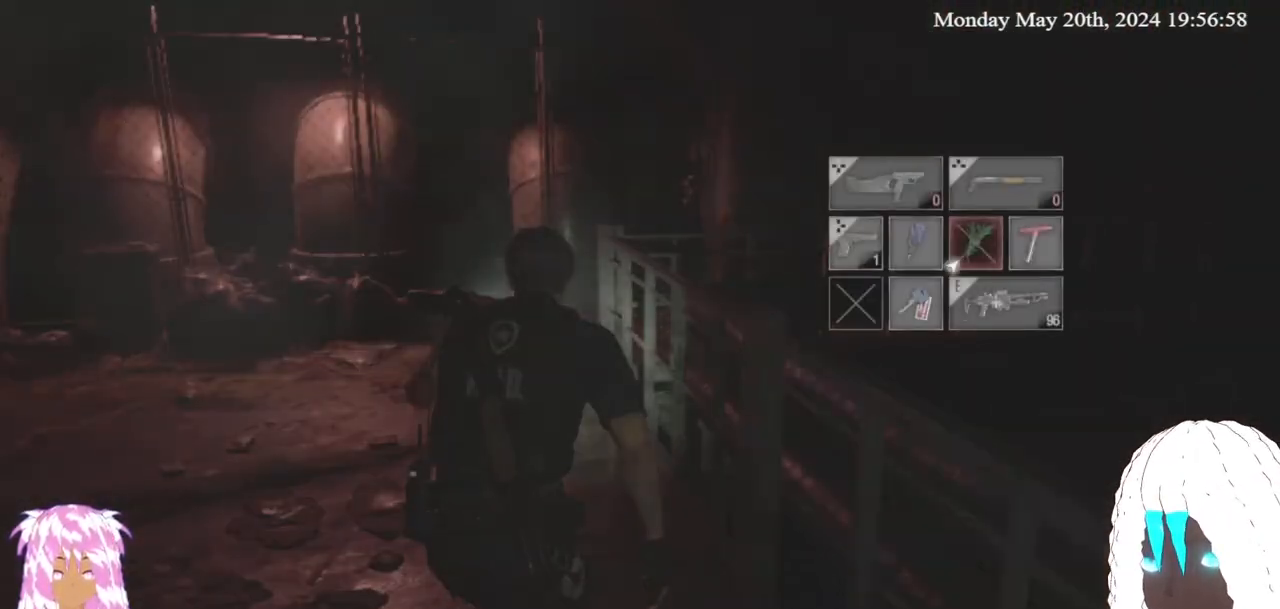
{"buttons": [], "left_stick": "up-left", "right_stick": "left", "events": [[17, "CROSS", "down"], [83, "CROSS", "up"], [217, "left_stick", "up"], [283, "right_stick", "left"], [450, "left_stick", "up-left"]]}
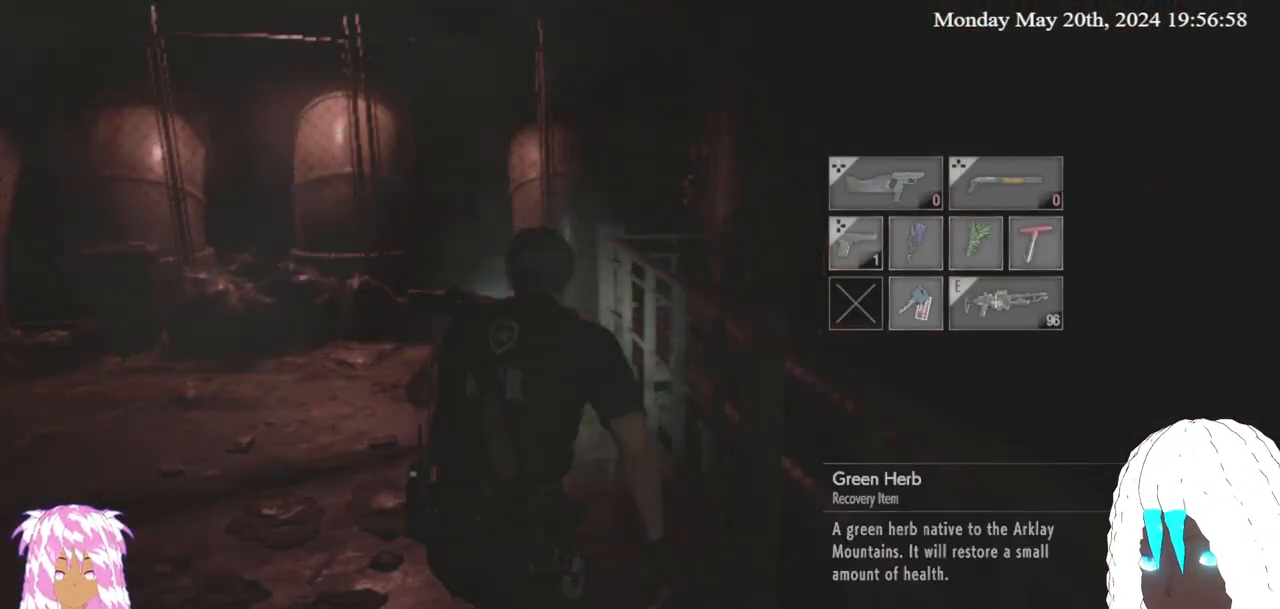
{"buttons": [], "left_stick": "up-left", "right_stick": "left", "events": []}
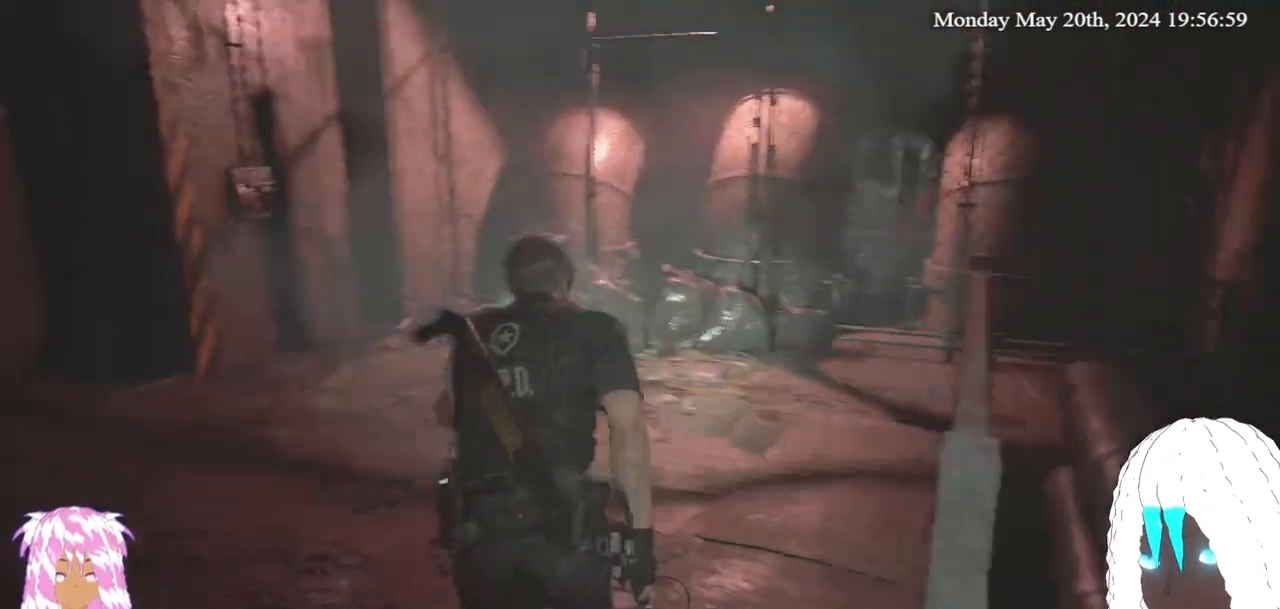
{"buttons": [], "left_stick": "up-right", "right_stick": "right", "events": [[167, "left_stick", "up"], [417, "right_stick", "right"], [450, "left_stick", "up-right"]]}
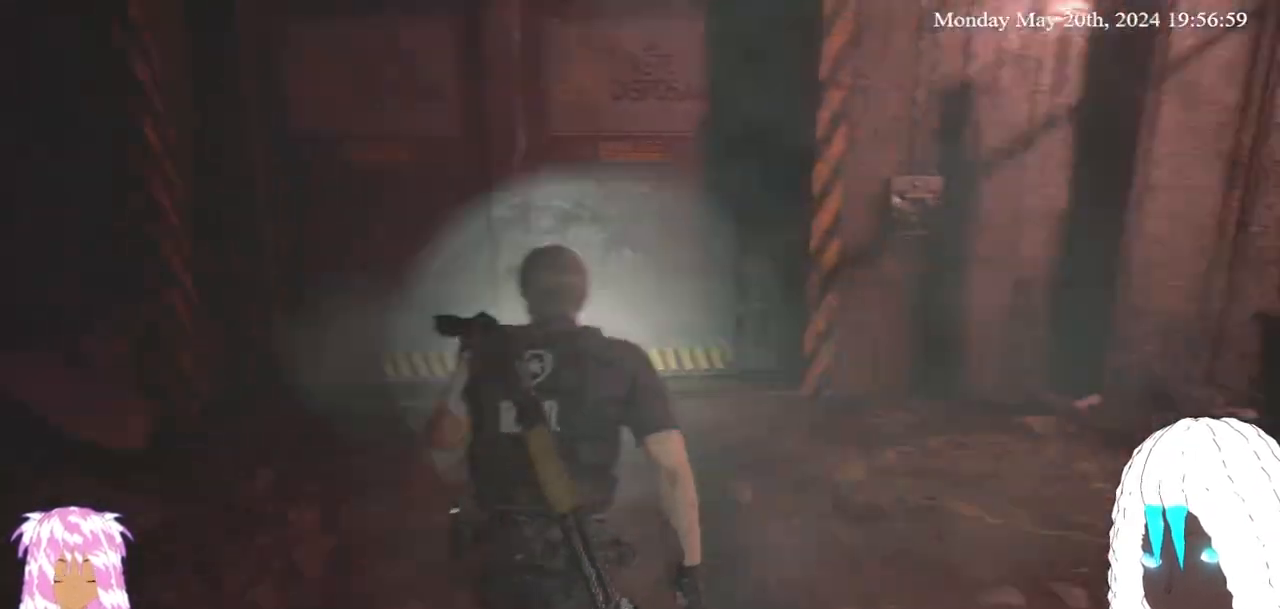
{"buttons": [], "left_stick": "up", "right_stick": "center", "events": [[300, "right_stick", "center"], [433, "left_stick", "up"]]}
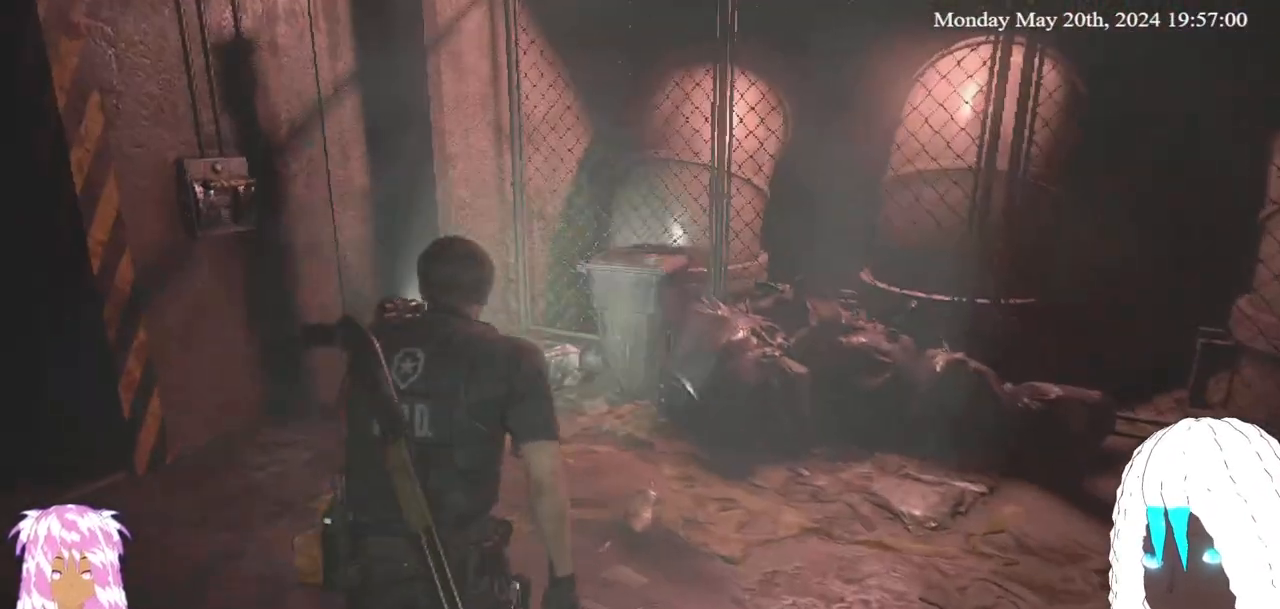
{"buttons": [], "left_stick": "up", "right_stick": "center", "events": [[250, "right_stick", "up-right"], [367, "right_stick", "center"]]}
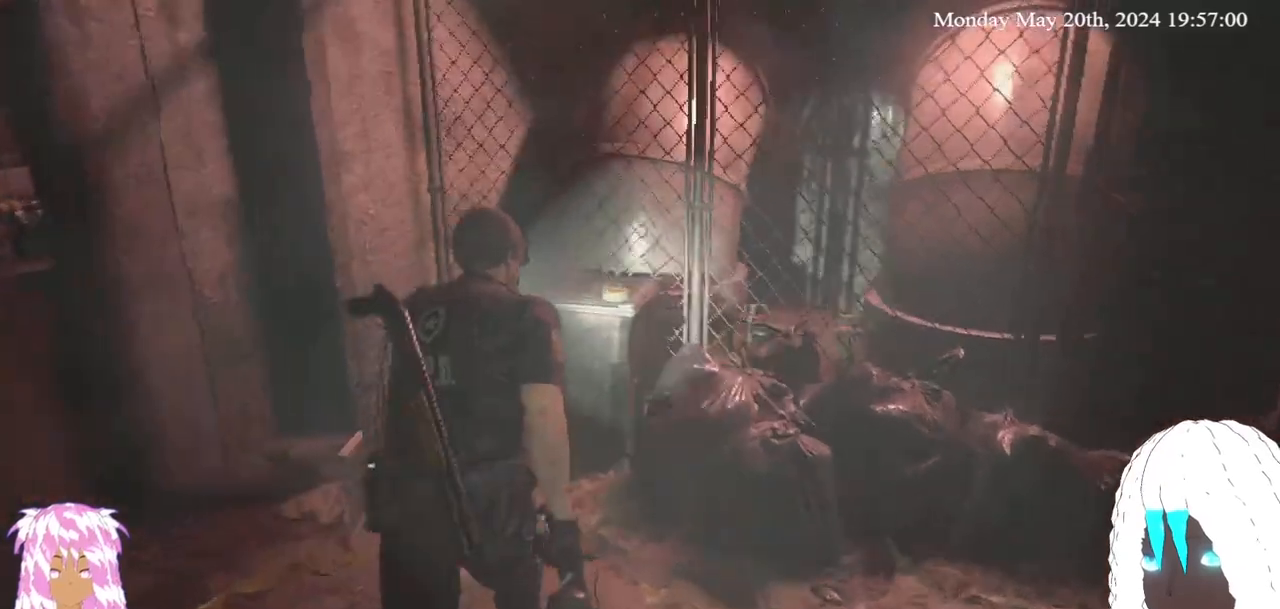
{"buttons": [], "left_stick": "center", "right_stick": "center", "events": [[200, "CROSS", "down"], [267, "CROSS", "up"], [350, "CROSS", "down"], [450, "CROSS", "up"], [500, "left_stick", "center"]]}
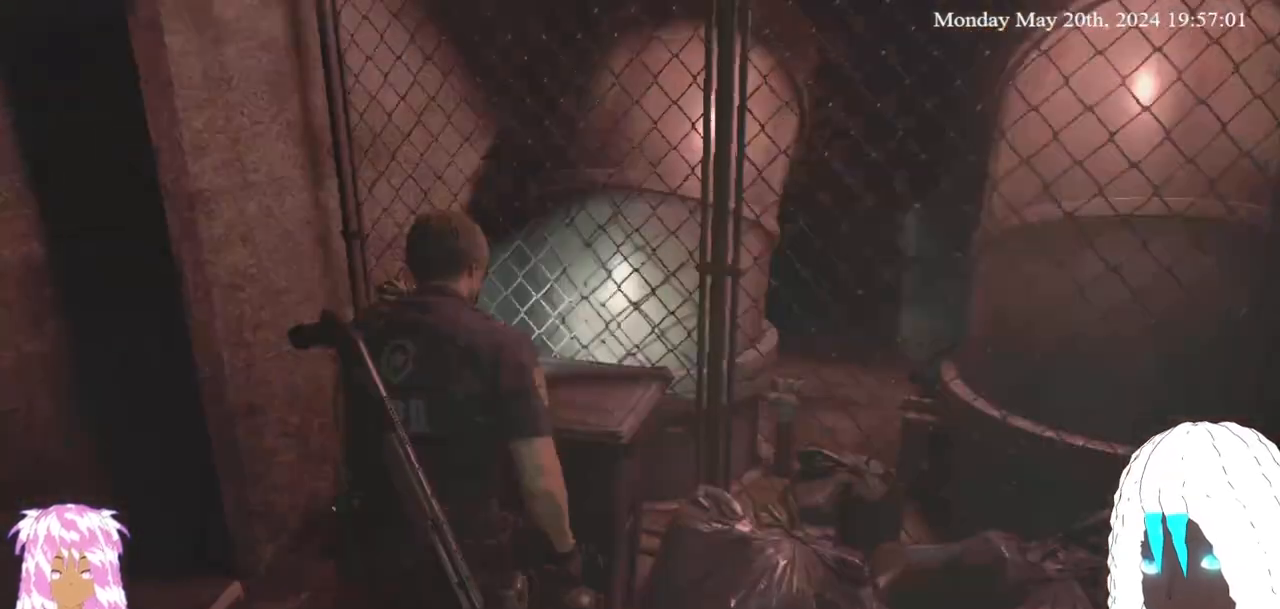
{"buttons": [], "left_stick": "center", "right_stick": "center", "events": [[17, "CROSS", "down"], [117, "CROSS", "up"]]}
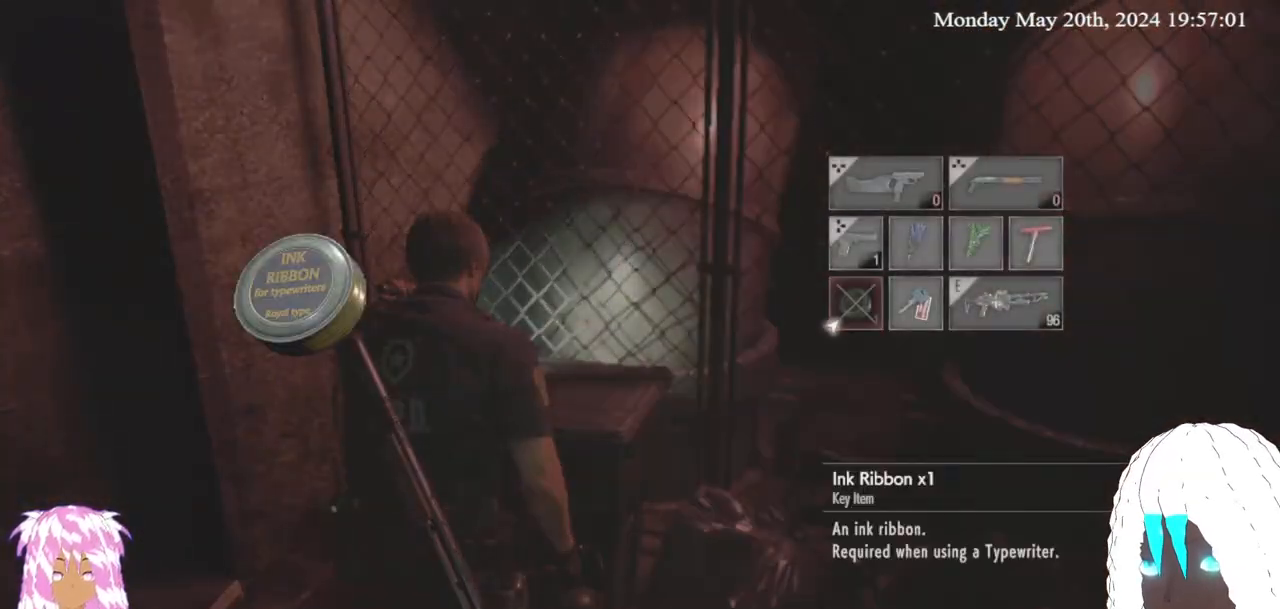
{"buttons": [], "left_stick": "down", "right_stick": "center", "events": [[33, "CROSS", "down"], [133, "CROSS", "up"], [250, "CIRCLE", "down"], [283, "left_stick", "down"], [317, "CIRCLE", "up"]]}
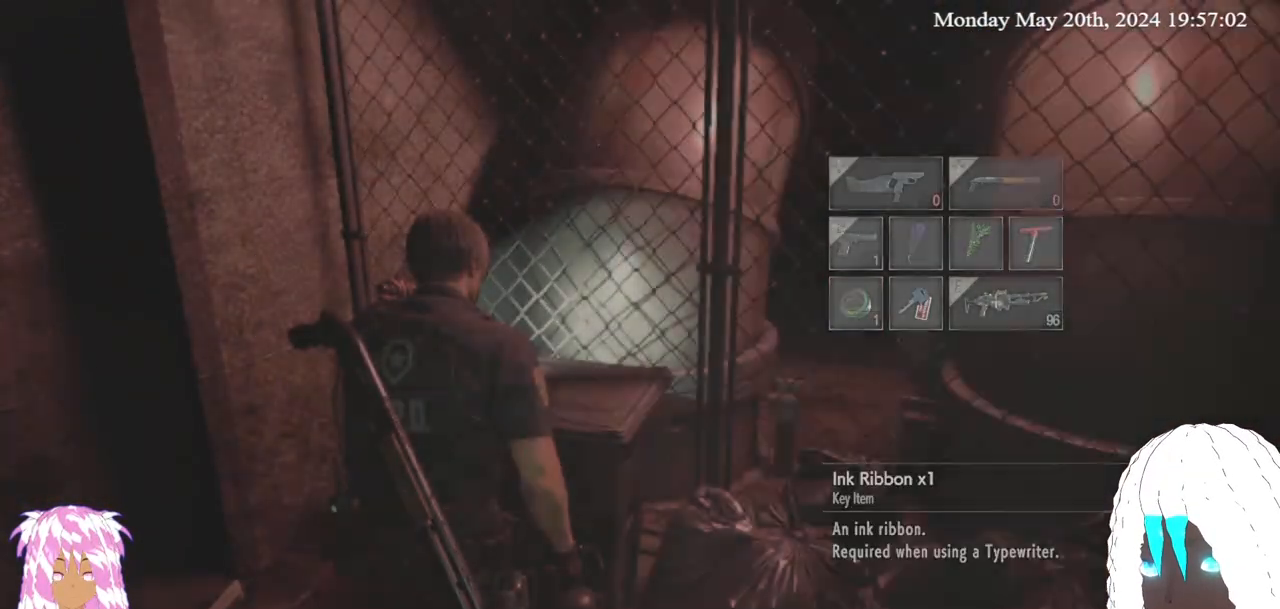
{"buttons": [], "left_stick": "down-left", "right_stick": "left", "events": [[50, "right_stick", "left"], [267, "L3", "down"], [483, "L3", "up"], [483, "left_stick", "down-left"]]}
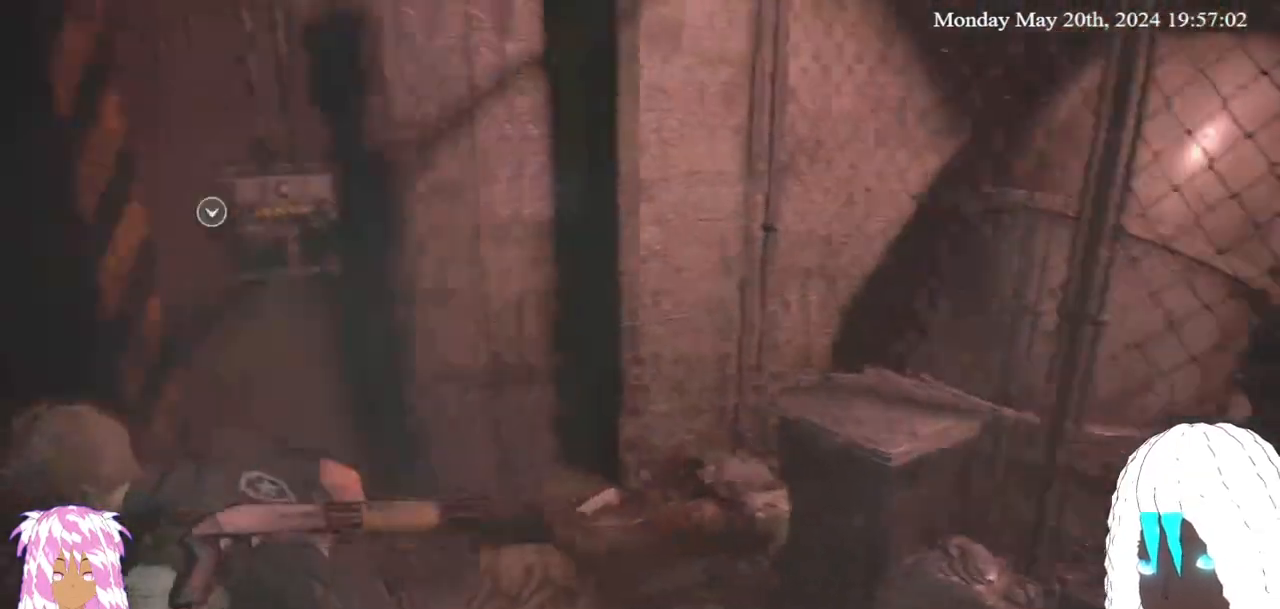
{"buttons": [], "left_stick": "up-left", "right_stick": "left", "events": [[200, "left_stick", "left"], [483, "left_stick", "up-left"]]}
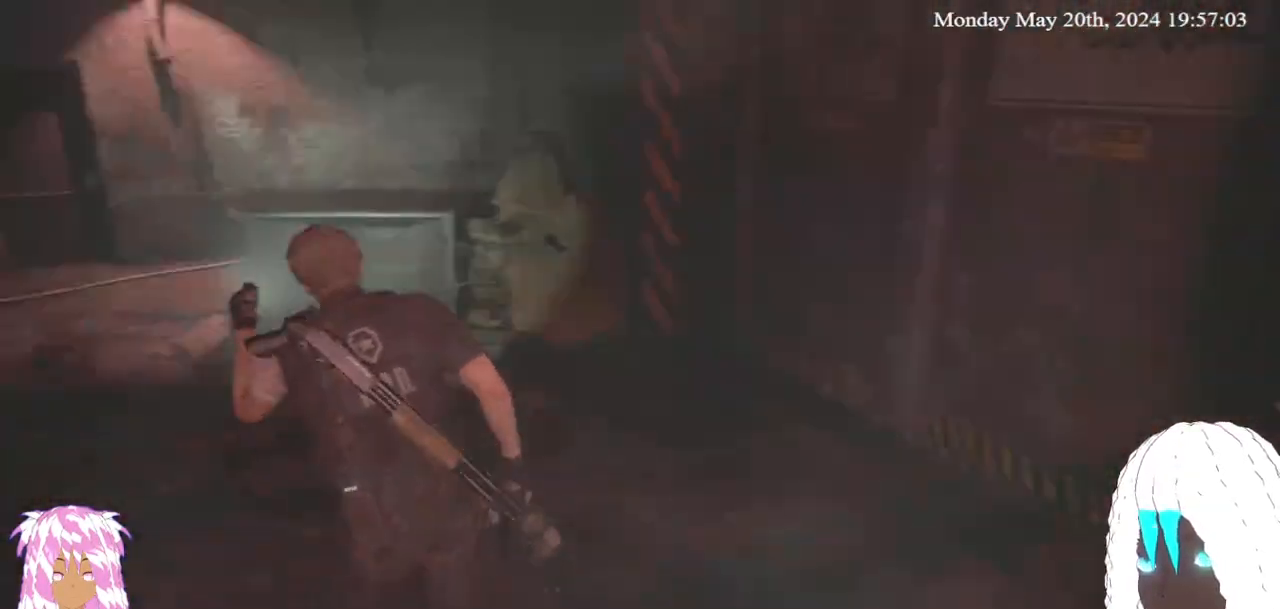
{"buttons": [], "left_stick": "up", "right_stick": "down-right", "events": [[167, "right_stick", "center"], [450, "left_stick", "up"], [500, "right_stick", "down-right"]]}